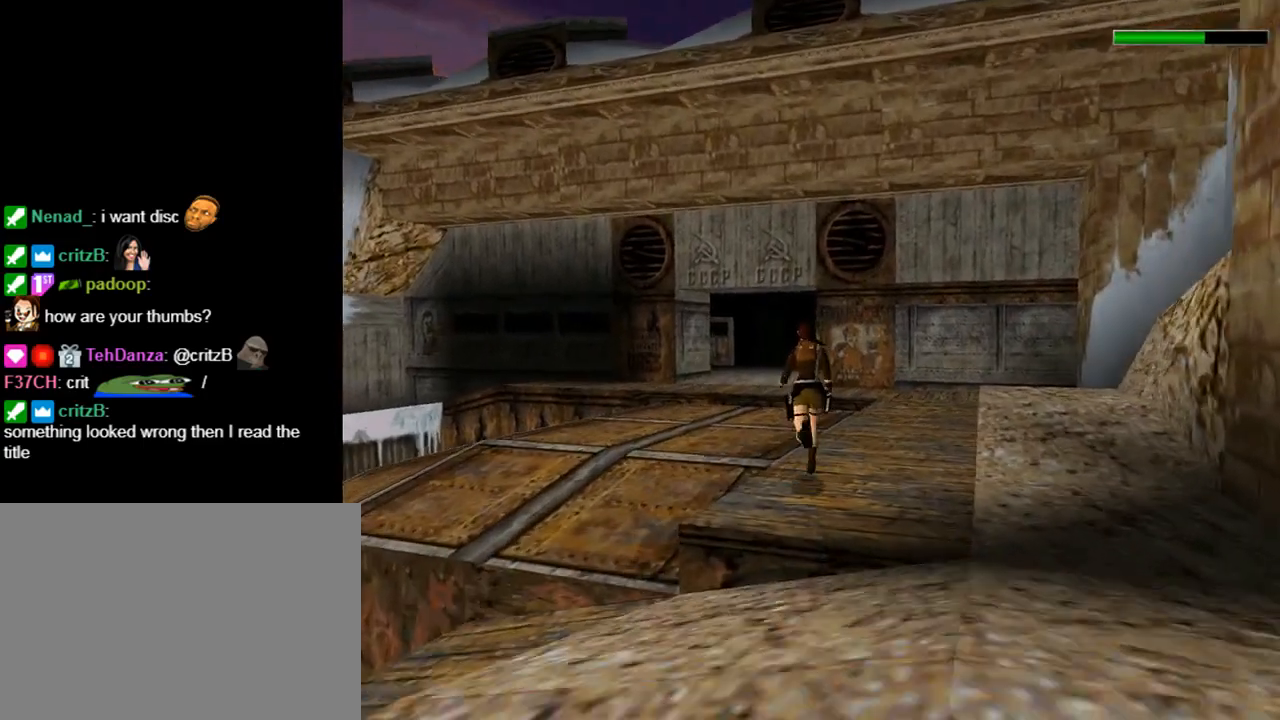
Gameplay with a controller (PlayStation layout); each line is a JSON object with the inputs held at the frame after it. "events" lists button and stick changes between this image and that frame as [ms after this image, input, new state], when the widget could be followed in between. Not read: L2 R2 right_stick.
{"buttons": ["R1", "DPAD_UP"], "left_stick": "center", "events": []}
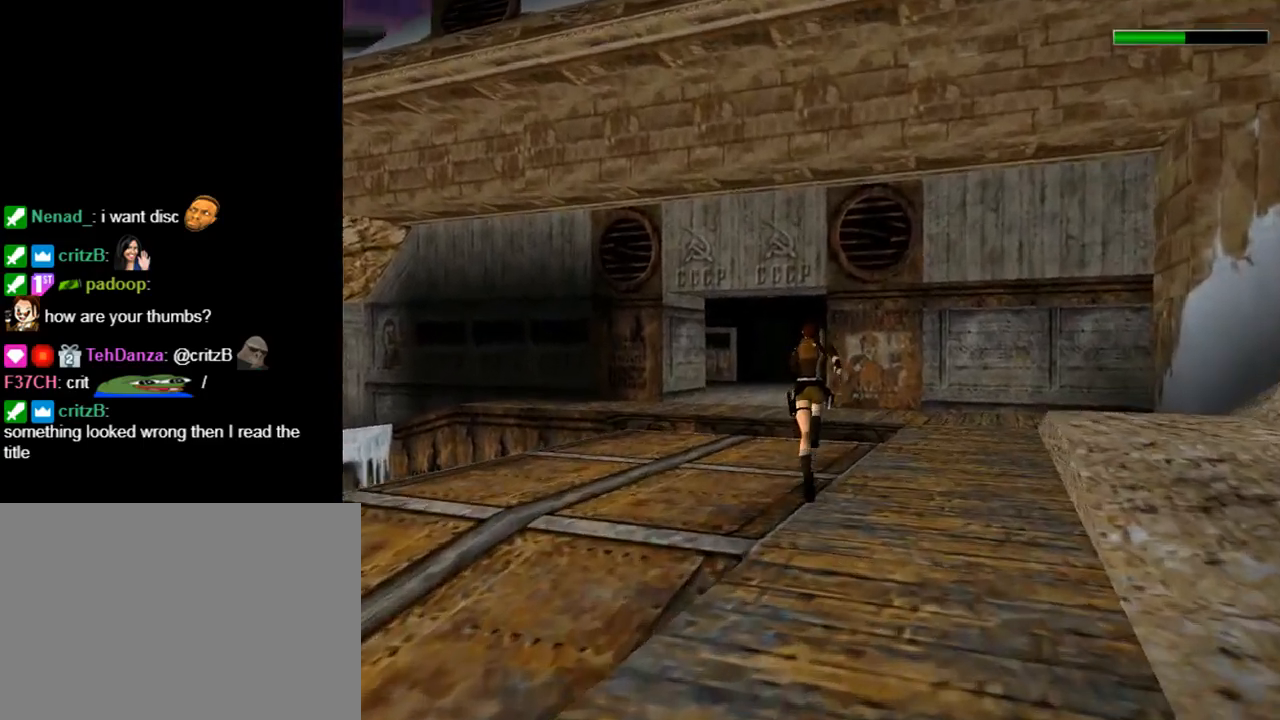
{"buttons": ["R1", "DPAD_UP", "DPAD_LEFT"], "left_stick": "center", "events": [[33, "DPAD_LEFT", "down"], [167, "DPAD_LEFT", "up"], [467, "DPAD_LEFT", "down"]]}
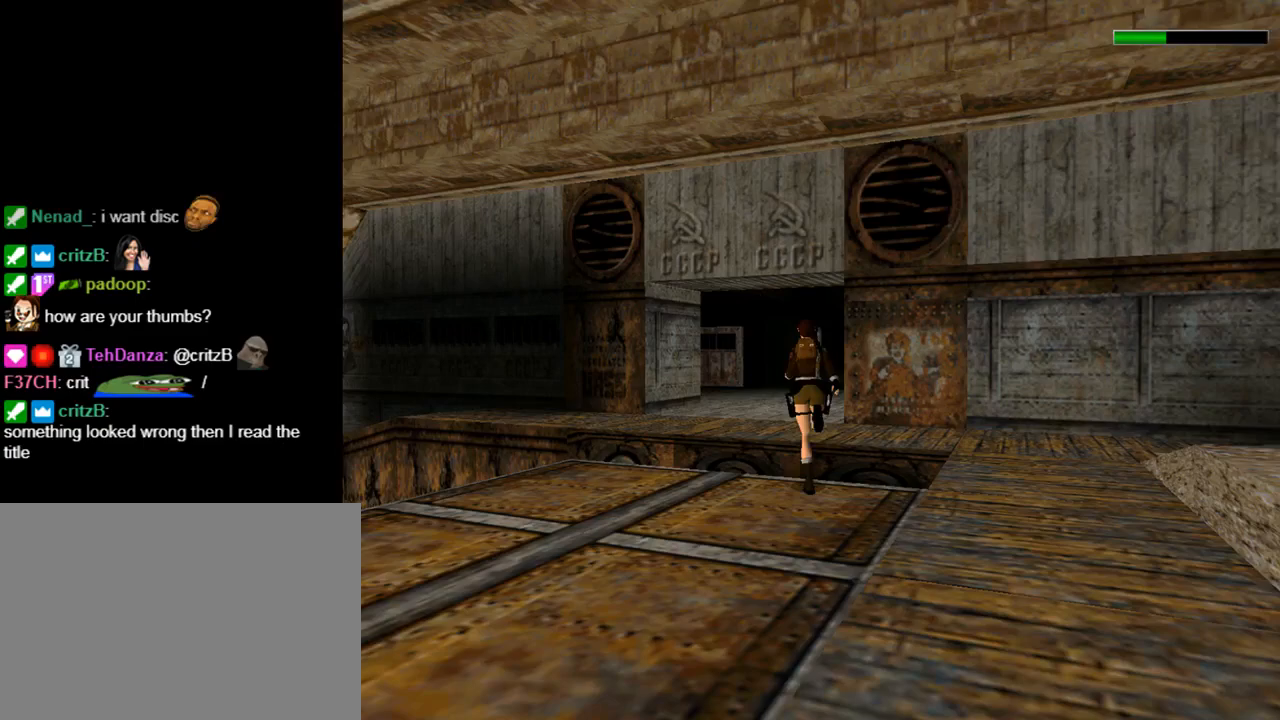
{"buttons": ["SQUARE", "R1", "DPAD_UP"], "left_stick": "center", "events": [[67, "DPAD_LEFT", "up"], [100, "SQUARE", "down"]]}
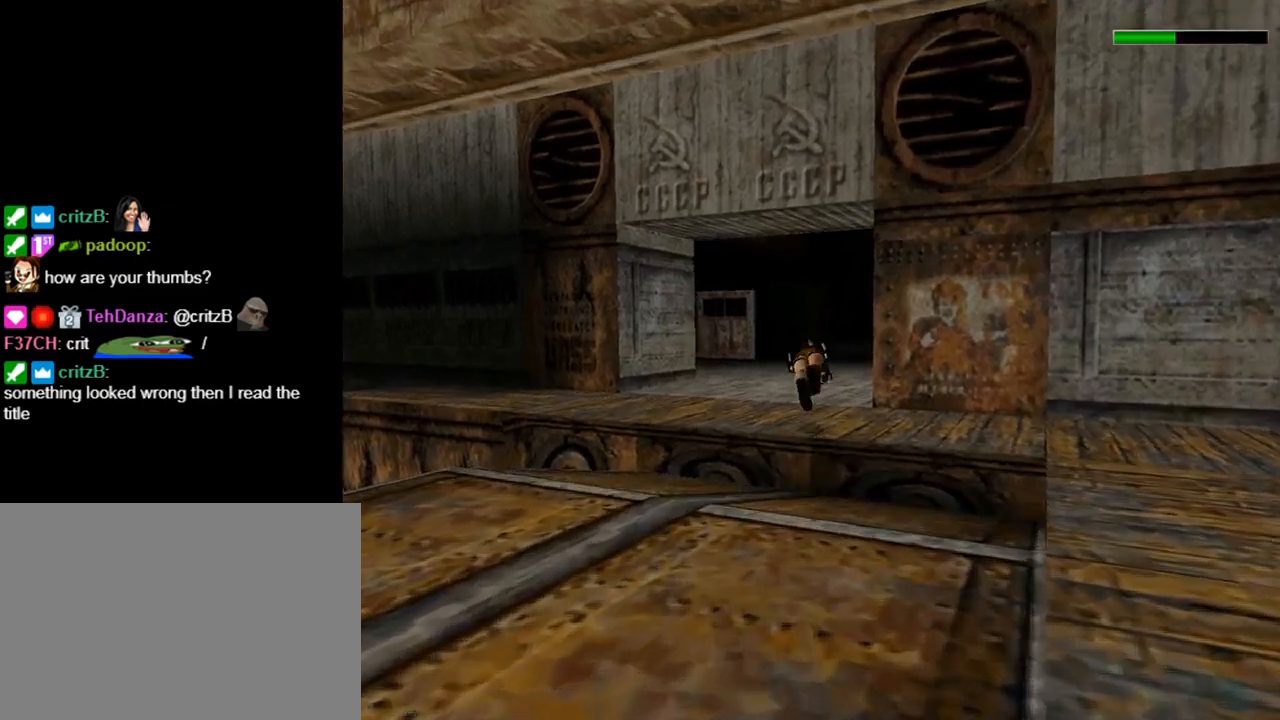
{"buttons": ["DPAD_UP"], "left_stick": "center", "events": [[233, "SQUARE", "up"], [267, "R1", "up"]]}
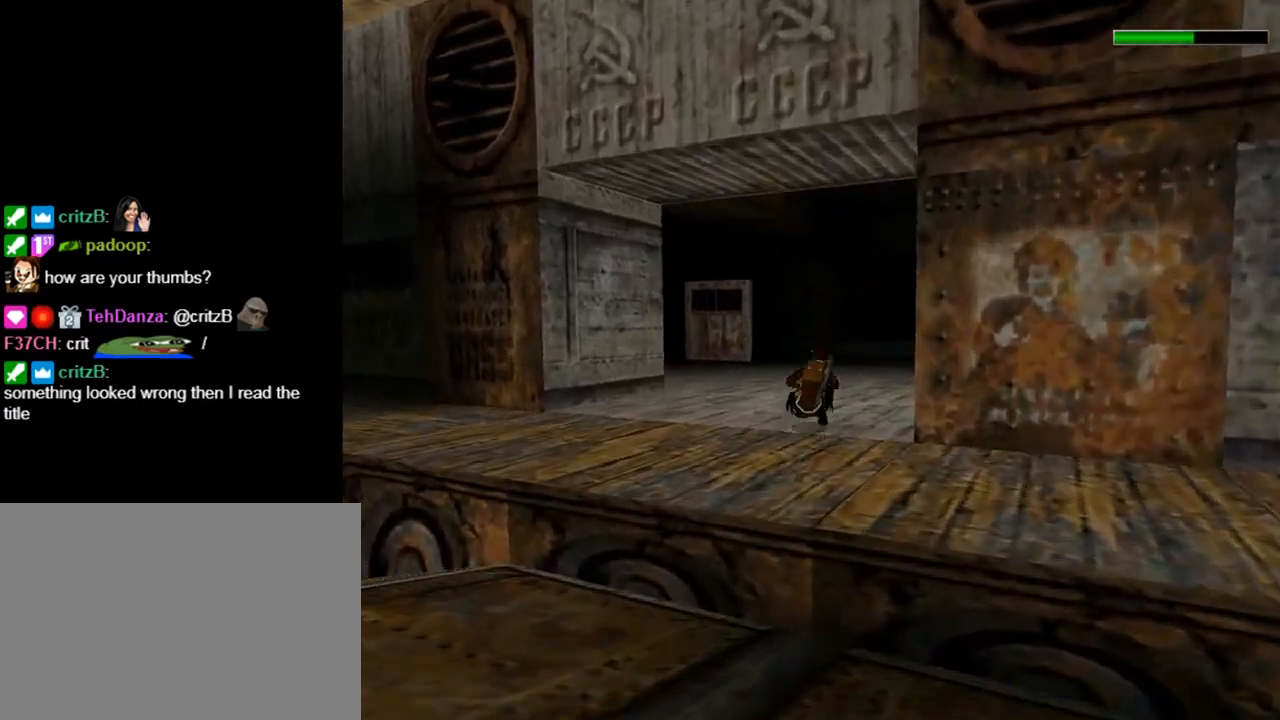
{"buttons": ["DPAD_UP", "DPAD_LEFT"], "left_stick": "center", "events": [[367, "DPAD_LEFT", "down"]]}
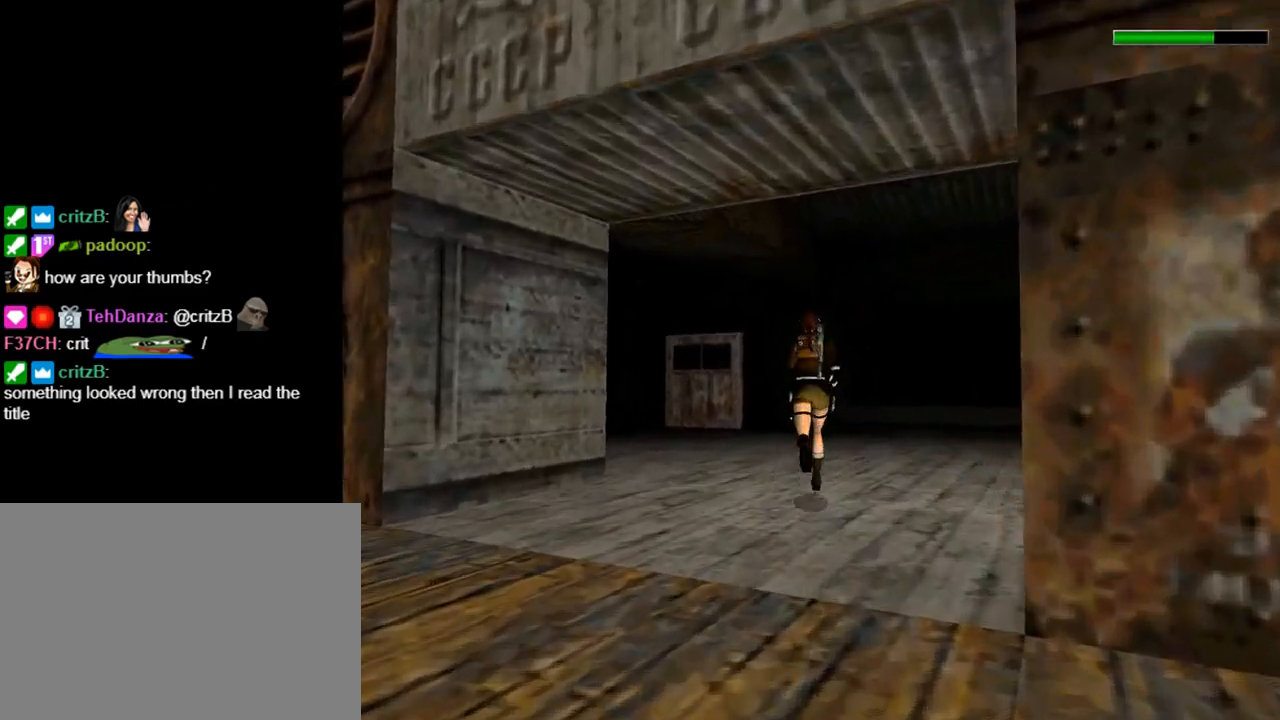
{"buttons": ["DPAD_UP"], "left_stick": "center", "events": [[233, "DPAD_LEFT", "up"]]}
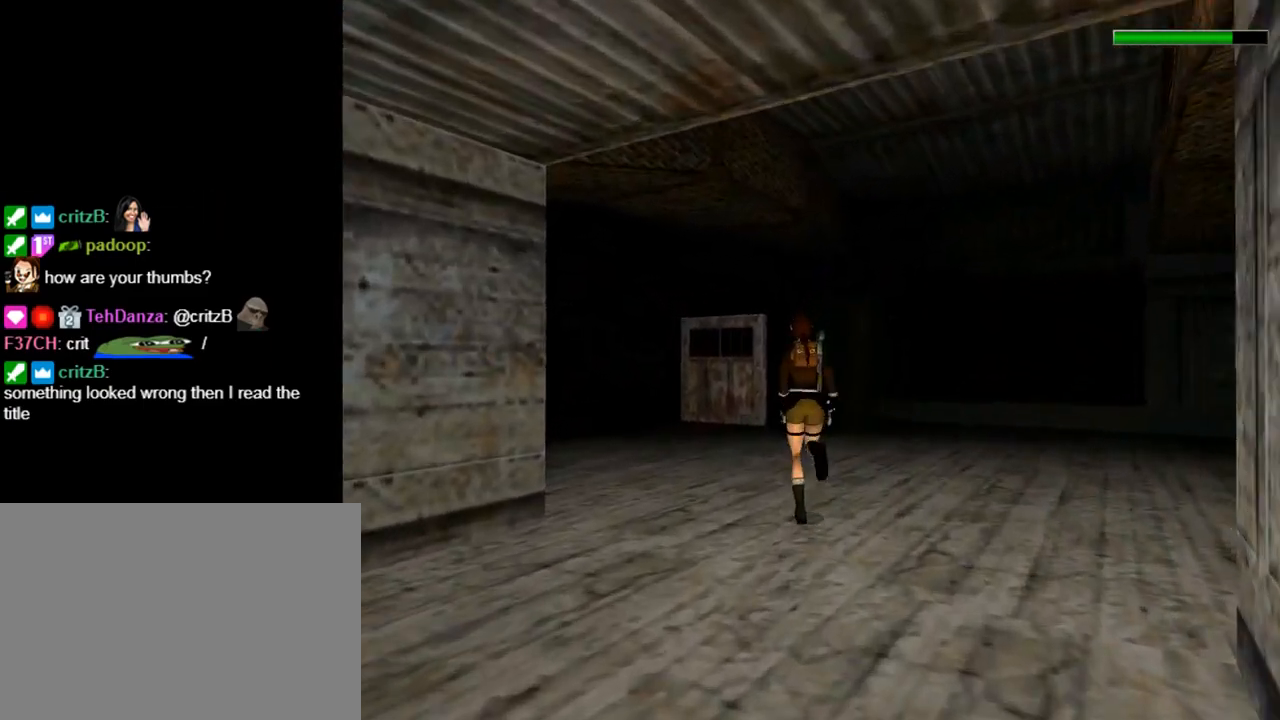
{"buttons": ["DPAD_UP"], "left_stick": "center", "events": [[33, "DPAD_LEFT", "down"], [500, "DPAD_LEFT", "up"]]}
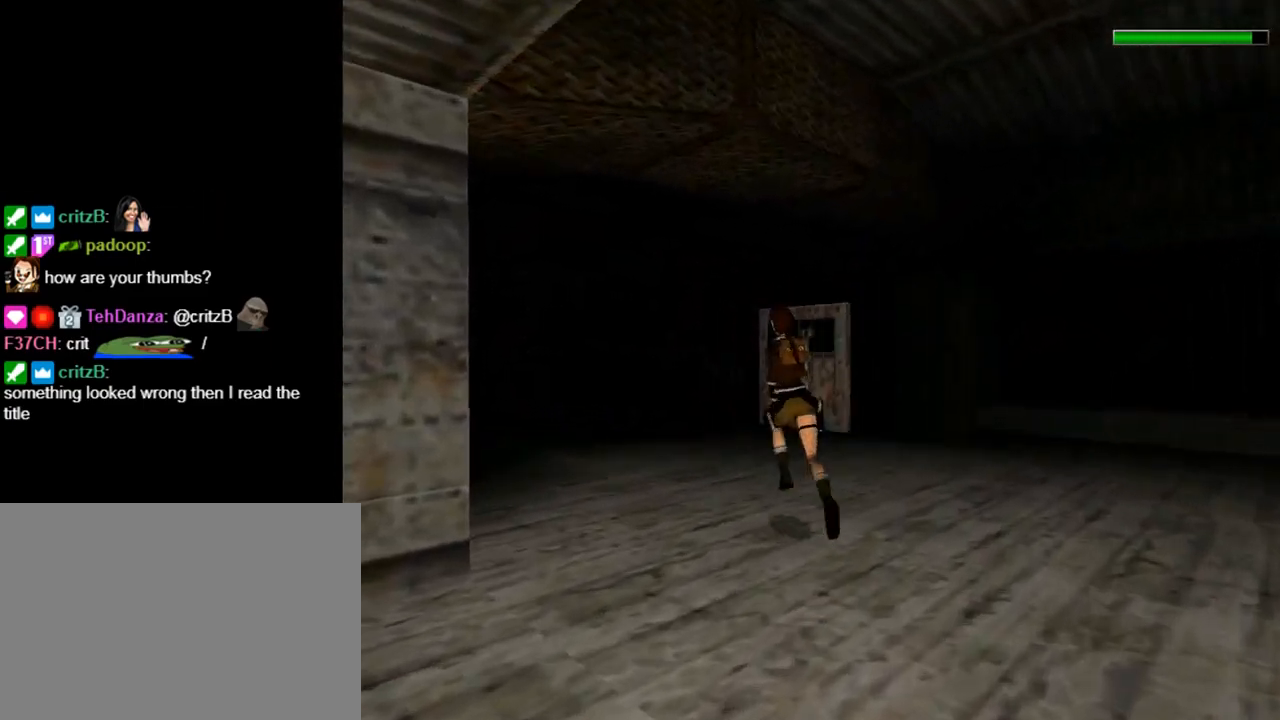
{"buttons": ["R1", "DPAD_UP", "DPAD_RIGHT"], "left_stick": "center", "events": [[33, "R1", "down"], [500, "DPAD_RIGHT", "down"]]}
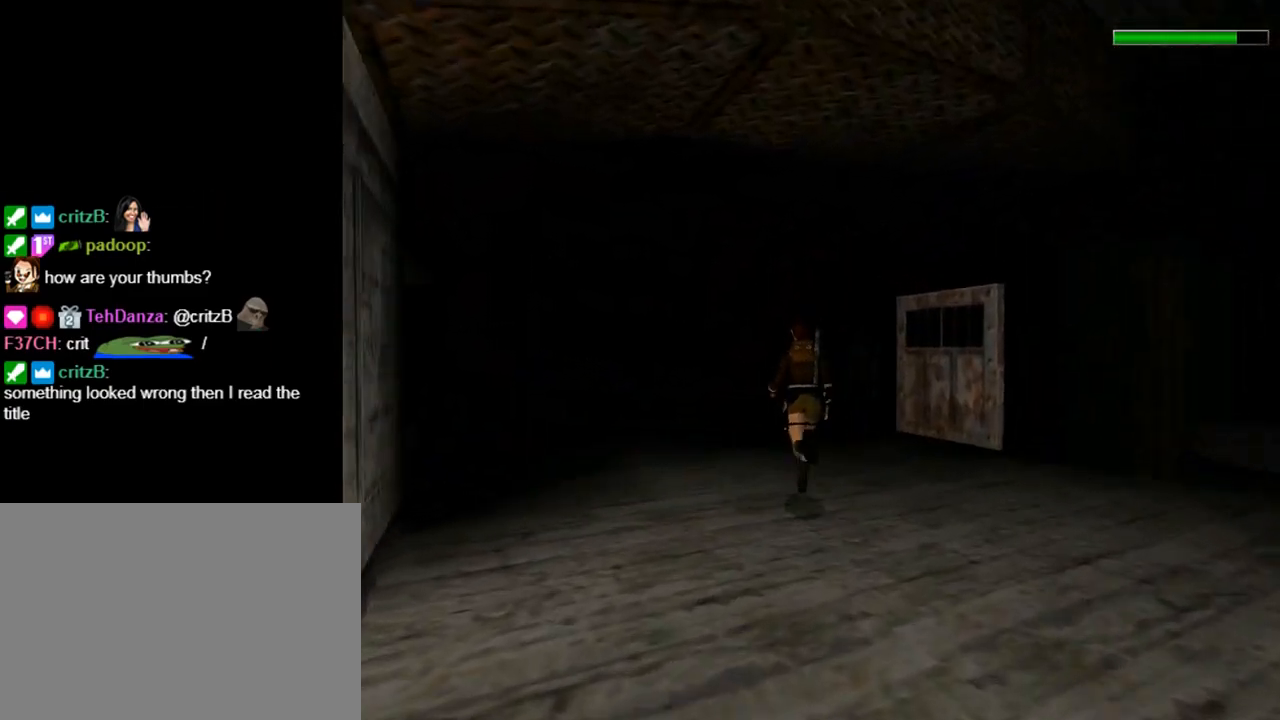
{"buttons": ["DPAD_UP"], "left_stick": "center", "events": [[367, "DPAD_RIGHT", "up"], [367, "R1", "up"]]}
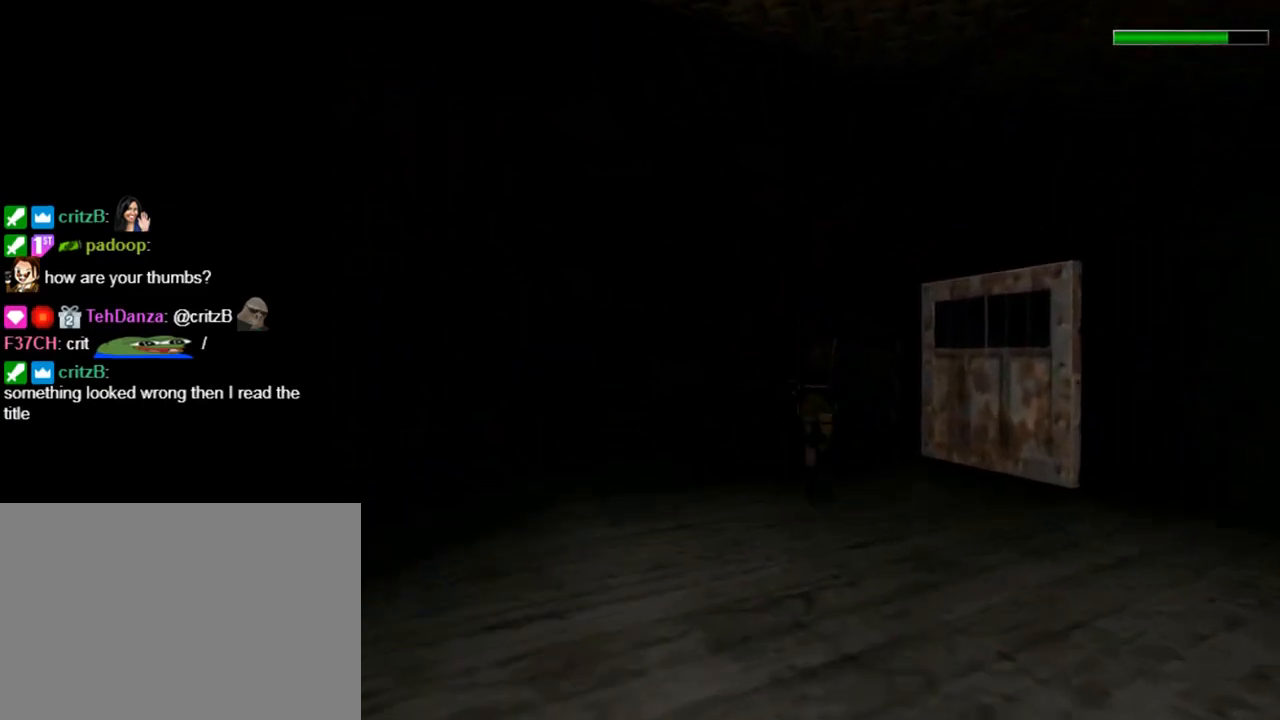
{"buttons": ["DPAD_UP", "DPAD_RIGHT"], "left_stick": "center", "events": [[133, "DPAD_RIGHT", "down"]]}
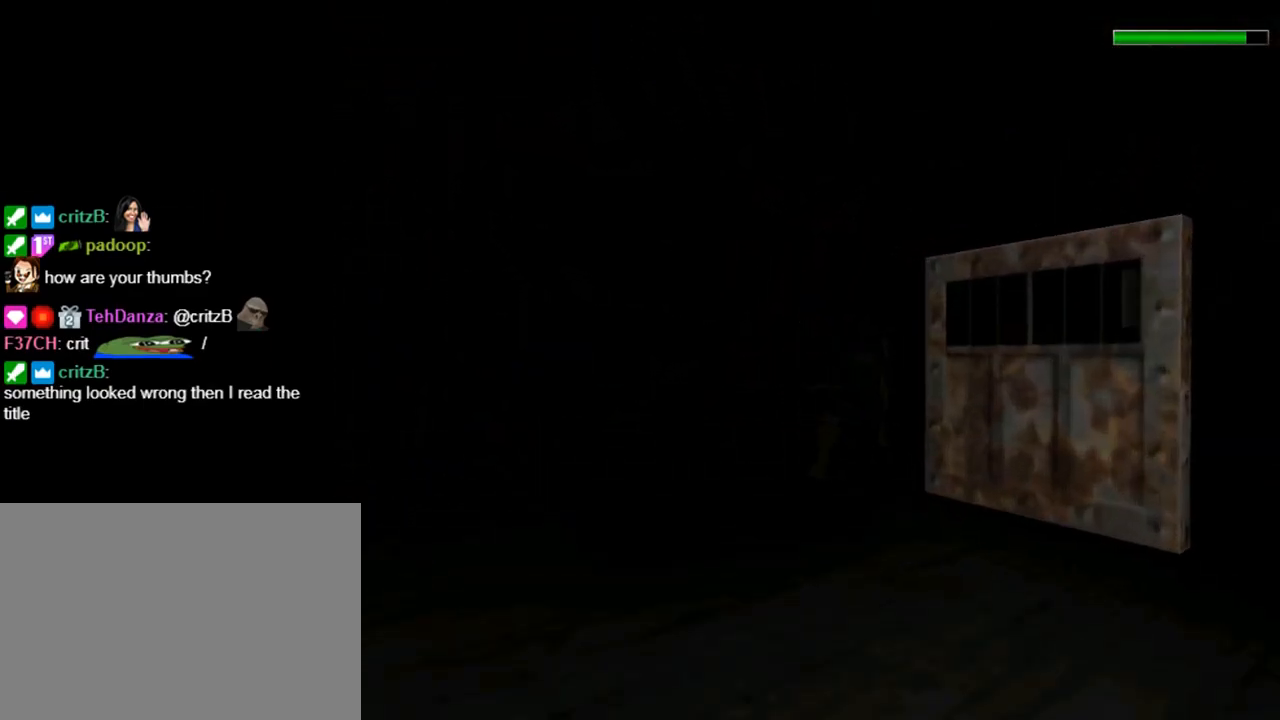
{"buttons": ["CROSS"], "left_stick": "center", "events": [[67, "DPAD_UP", "up"], [133, "CROSS", "down"], [300, "DPAD_RIGHT", "up"], [367, "CROSS", "up"], [467, "CROSS", "down"]]}
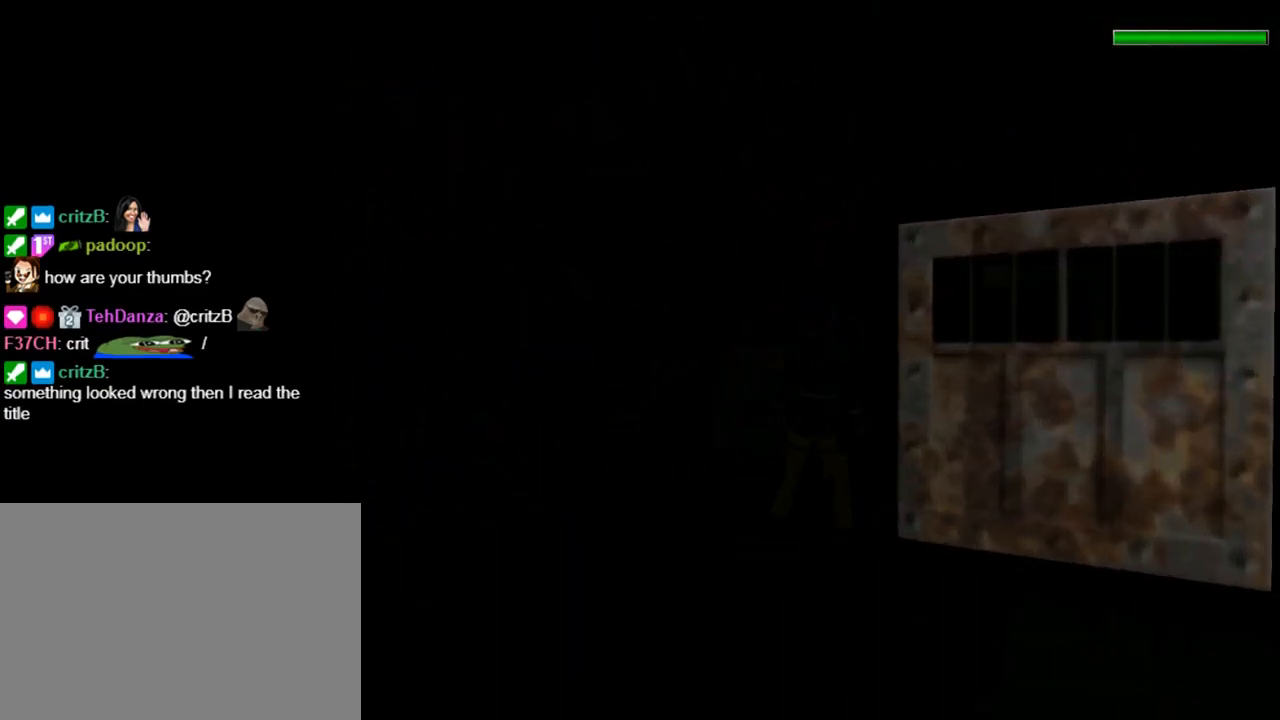
{"buttons": [], "left_stick": "center", "events": [[100, "CROSS", "up"], [167, "CROSS", "down"], [333, "CROSS", "up"]]}
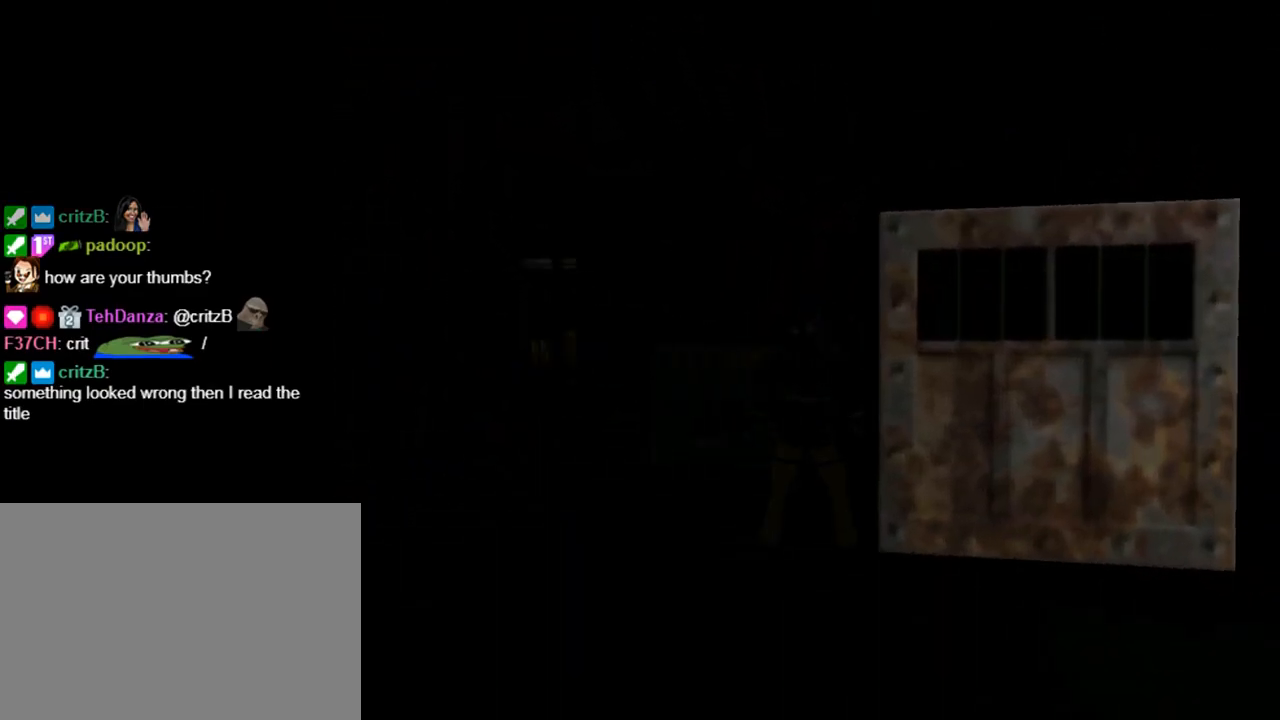
{"buttons": ["R1", "DPAD_LEFT"], "left_stick": "center", "events": [[167, "R1", "down"], [267, "DPAD_LEFT", "down"]]}
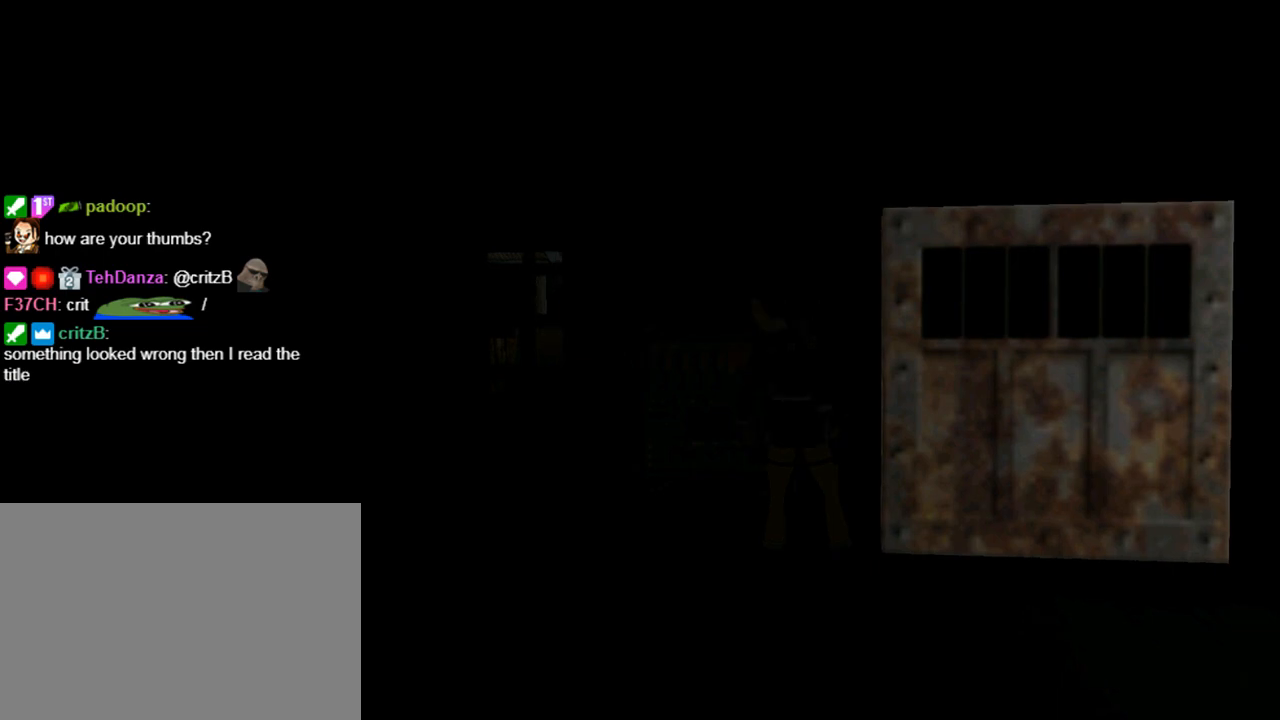
{"buttons": ["DPAD_LEFT"], "left_stick": "center", "events": [[433, "R1", "up"]]}
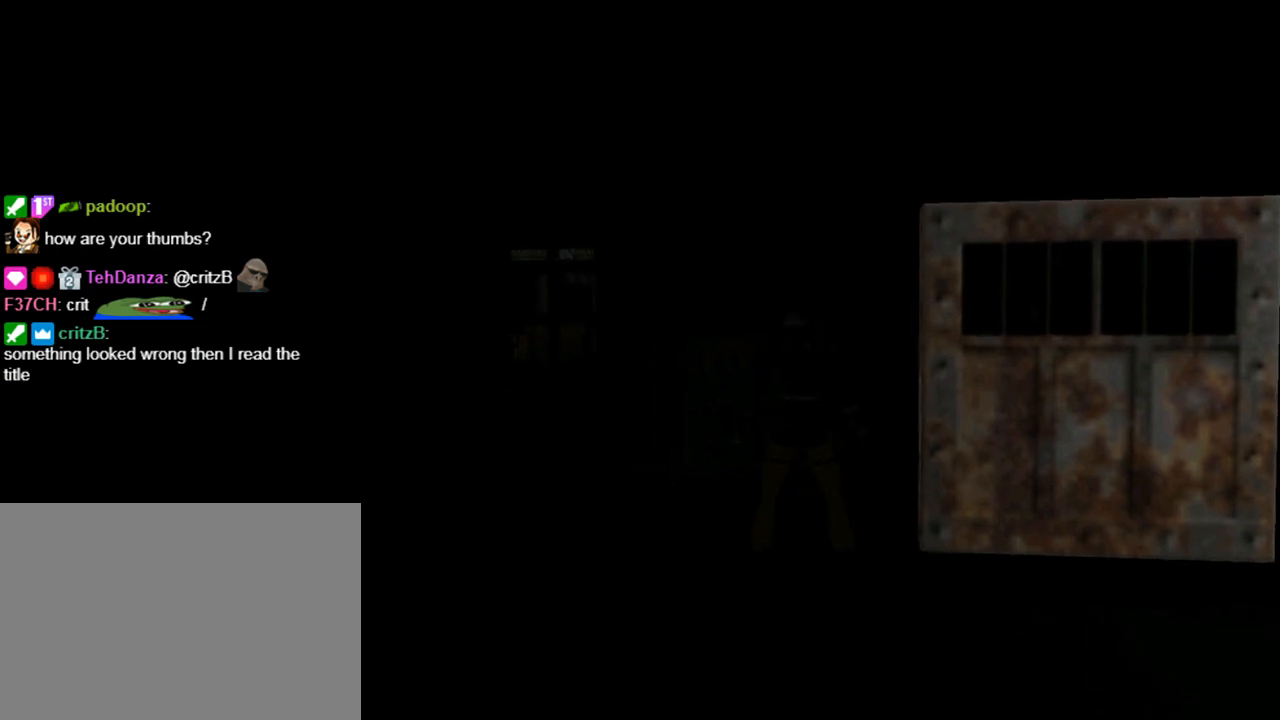
{"buttons": ["DPAD_UP"], "left_stick": "center", "events": [[367, "DPAD_UP", "down"], [433, "DPAD_LEFT", "up"]]}
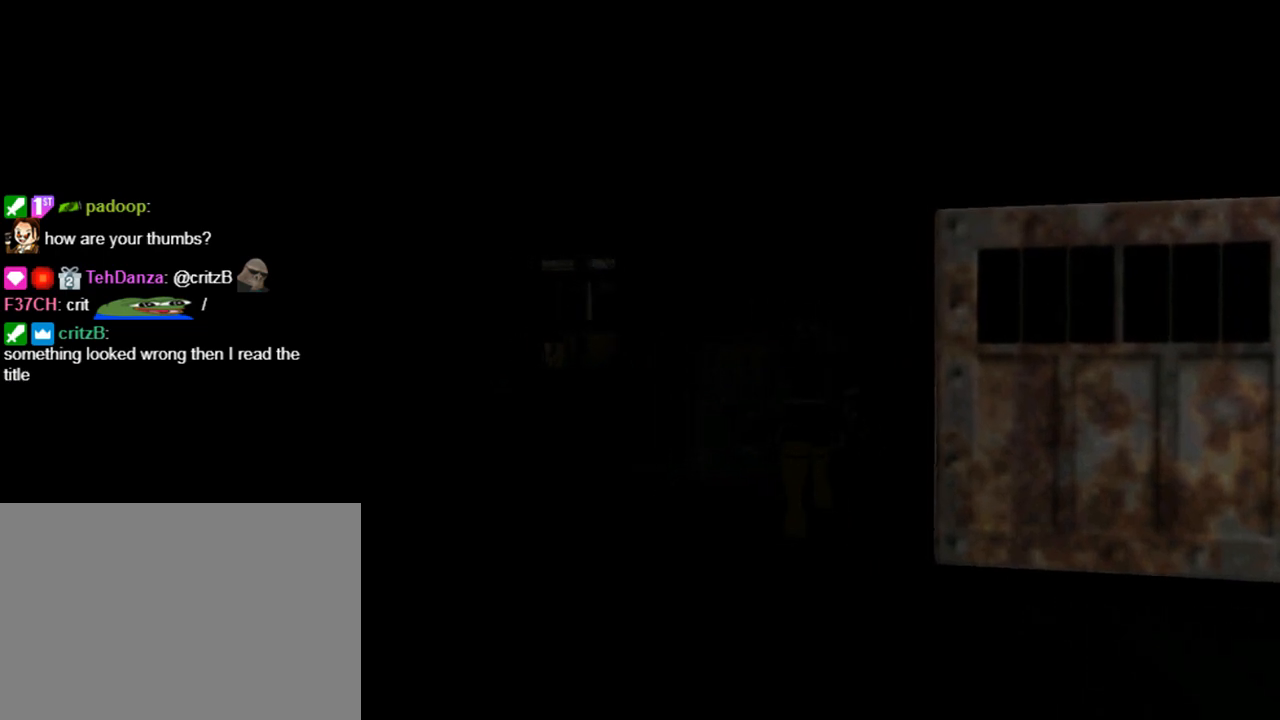
{"buttons": ["CROSS"], "left_stick": "center", "events": [[67, "DPAD_UP", "up"], [167, "CROSS", "down"], [300, "CROSS", "up"], [367, "CROSS", "down"]]}
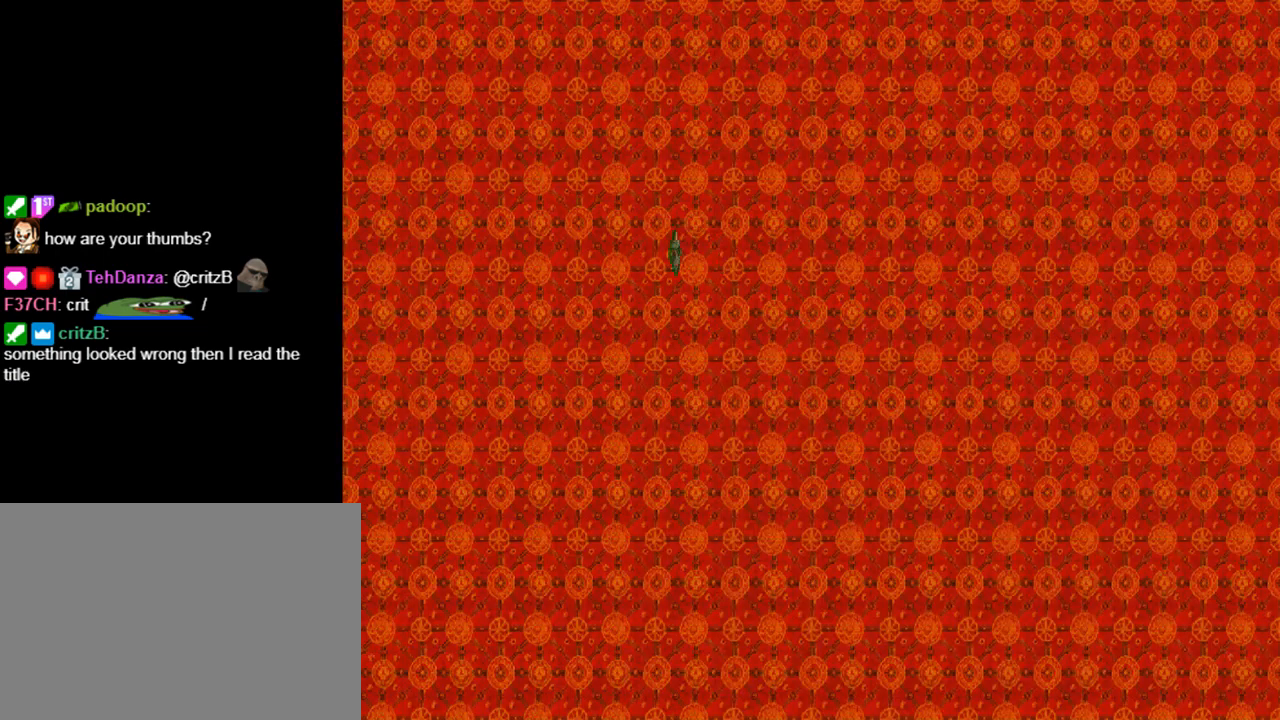
{"buttons": ["CROSS"], "left_stick": "center", "events": [[33, "CROSS", "up"], [300, "CROSS", "down"], [400, "CROSS", "up"], [467, "CROSS", "down"]]}
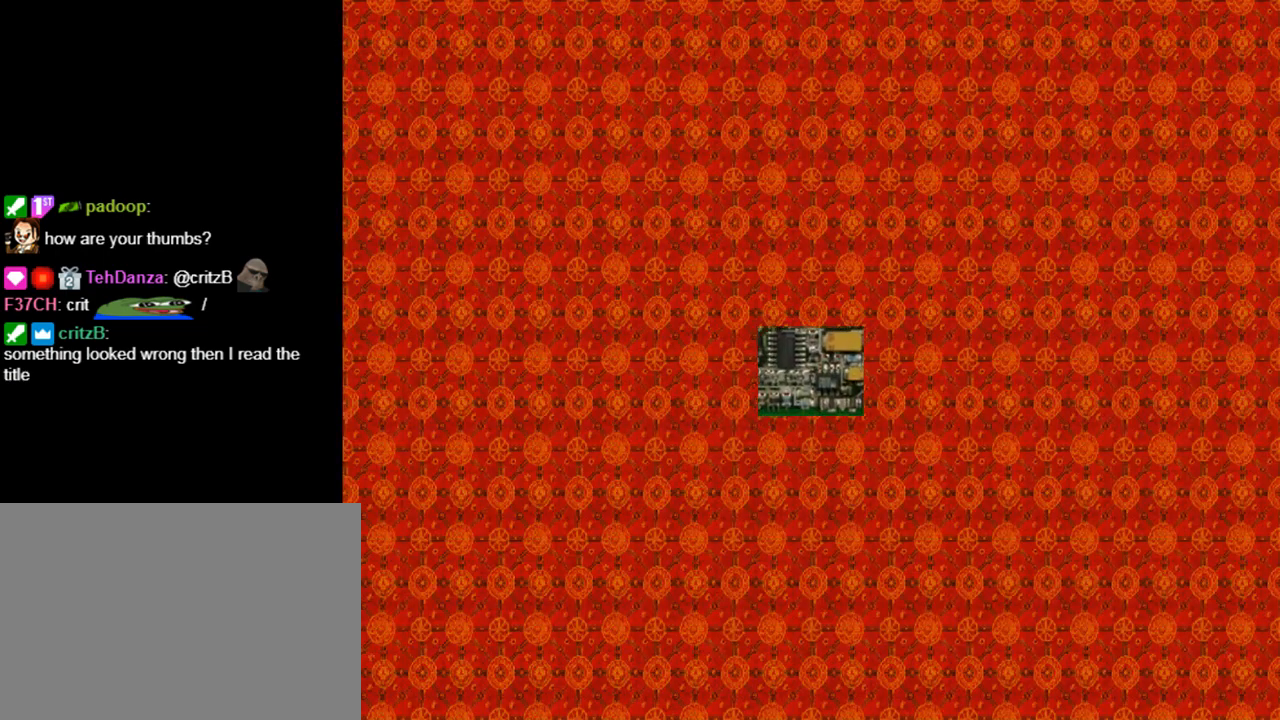
{"buttons": [], "left_stick": "center", "events": [[67, "CROSS", "up"], [133, "CROSS", "down"], [267, "CROSS", "up"]]}
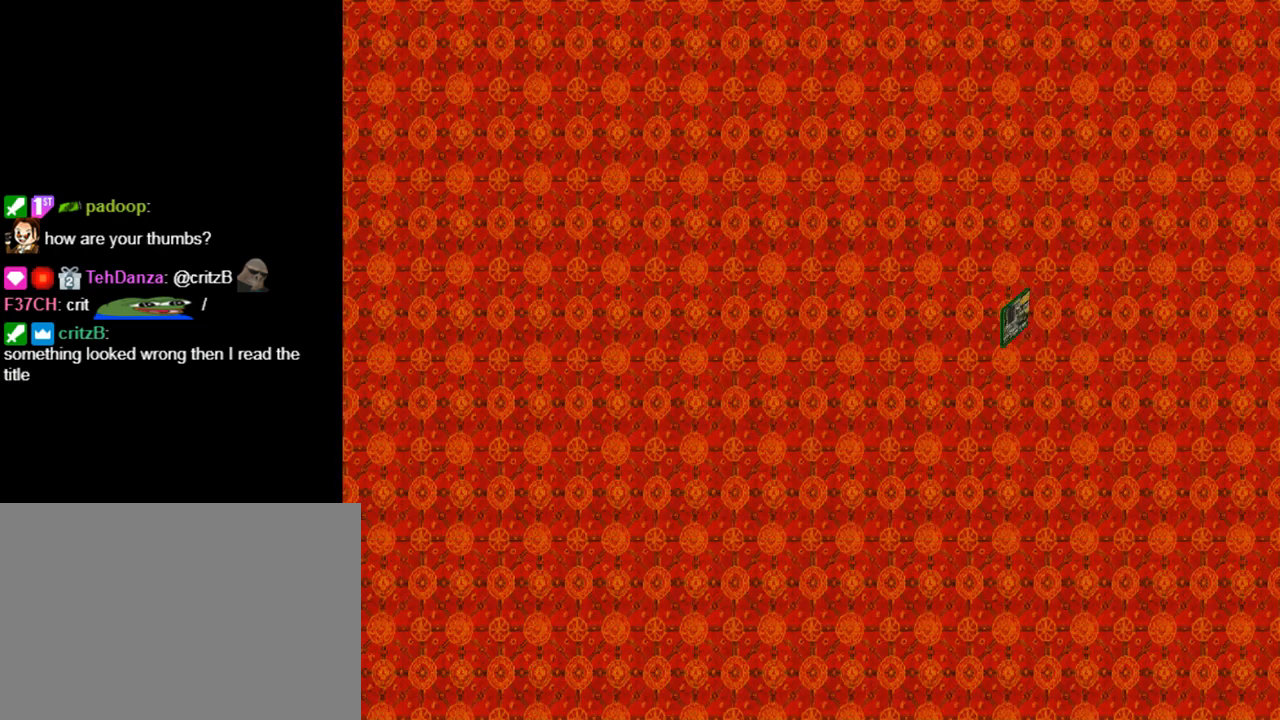
{"buttons": [], "left_stick": "center", "events": []}
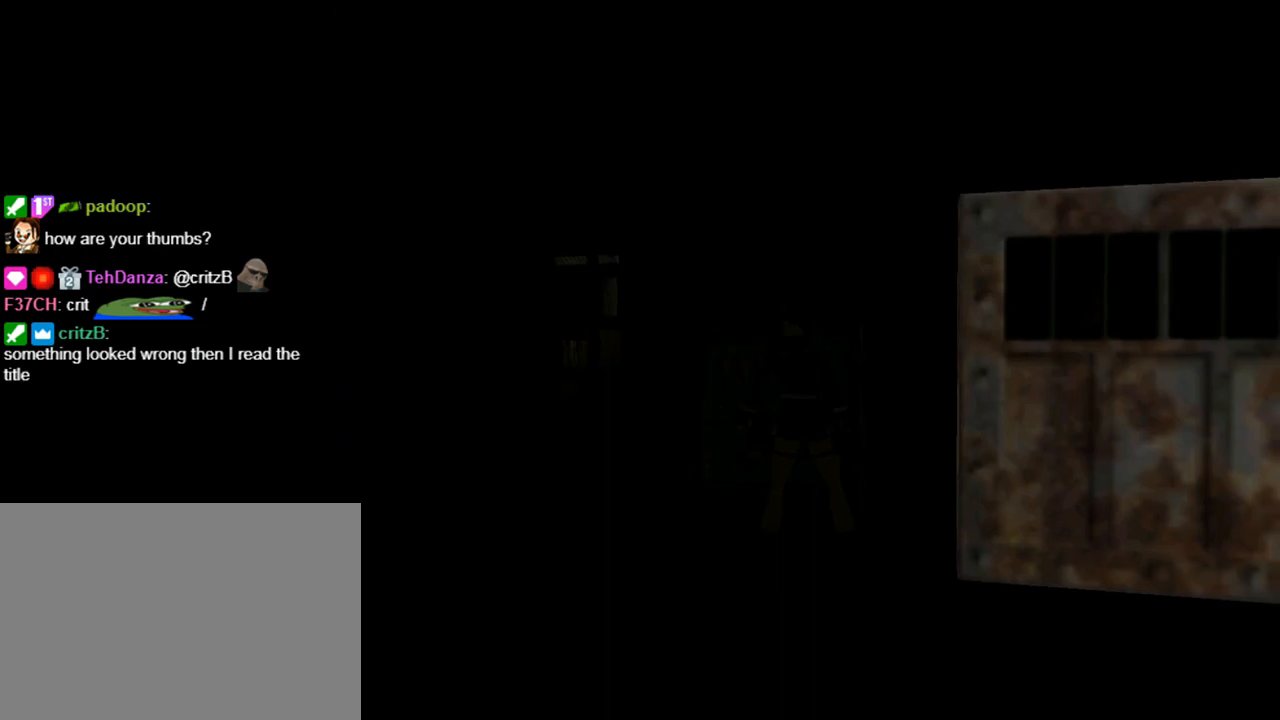
{"buttons": [], "left_stick": "center", "events": []}
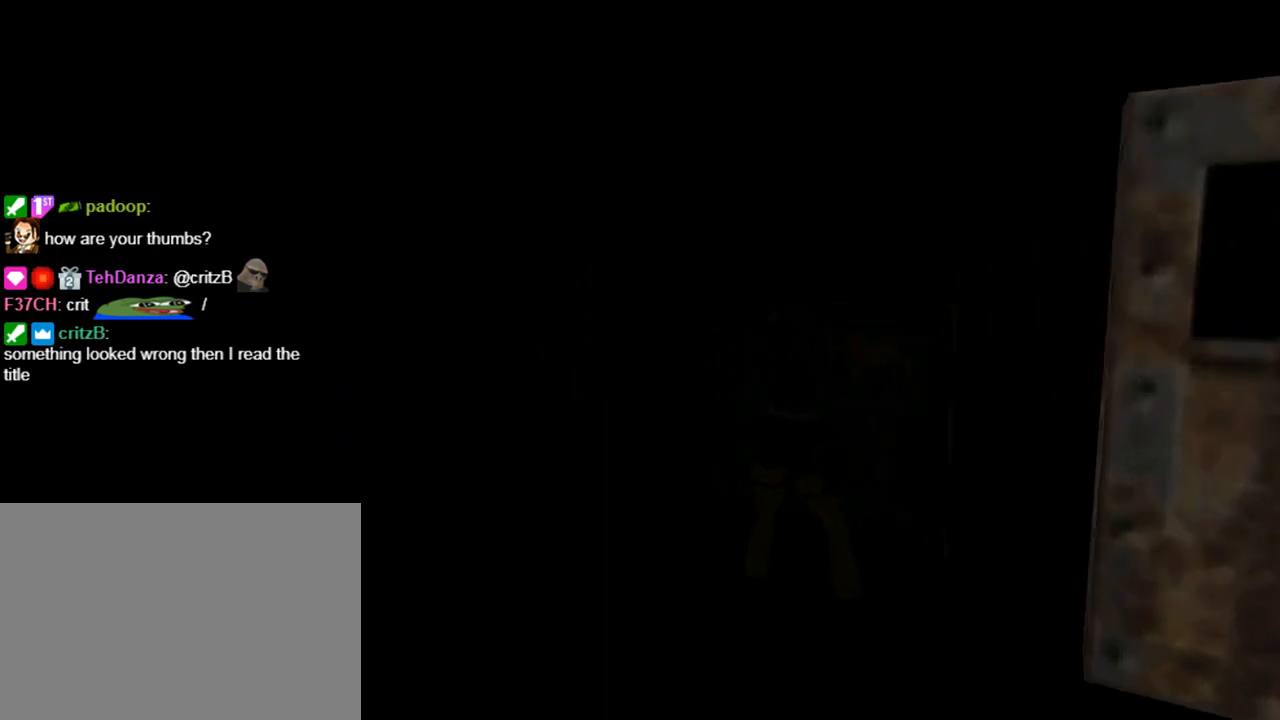
{"buttons": [], "left_stick": "center", "events": []}
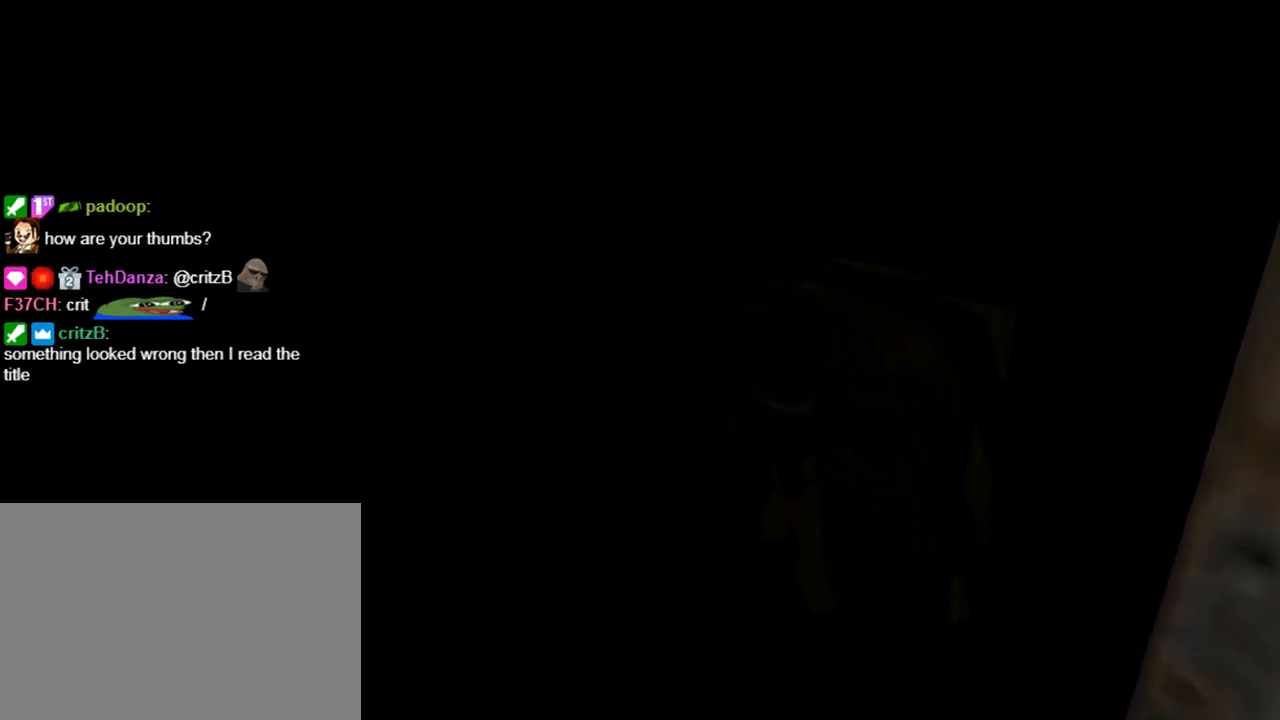
{"buttons": [], "left_stick": "center", "events": []}
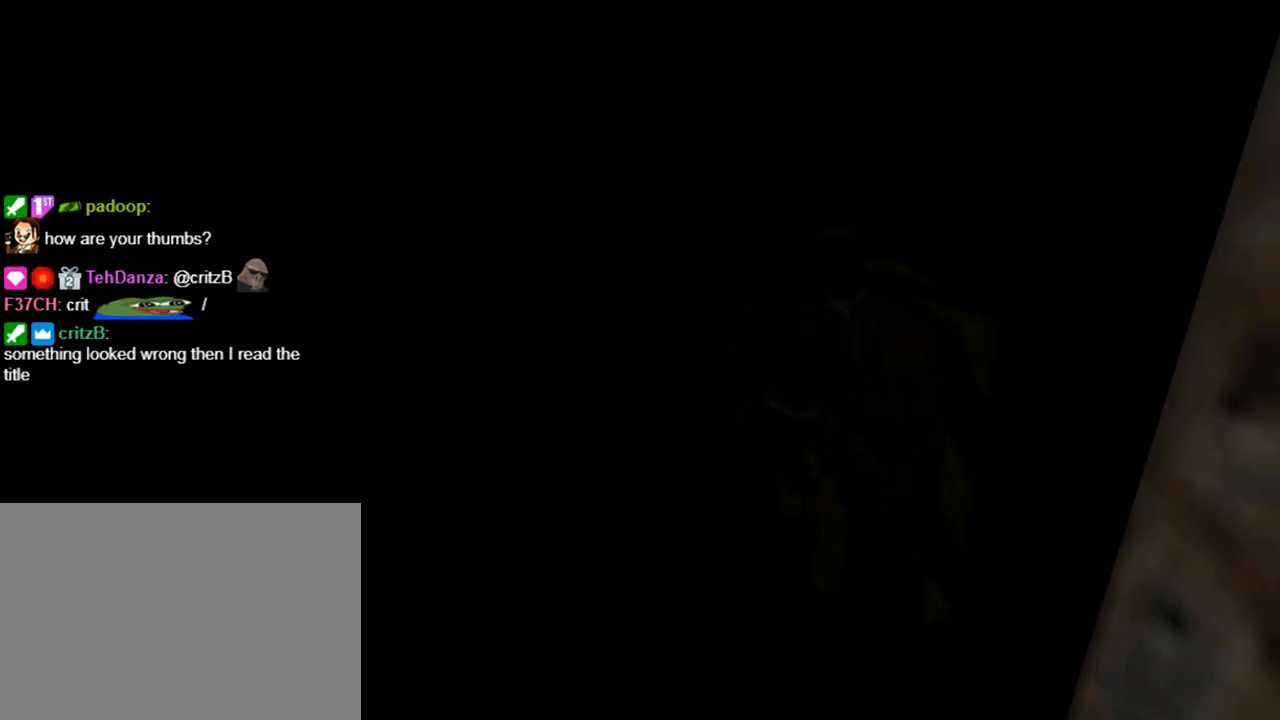
{"buttons": [], "left_stick": "center", "events": []}
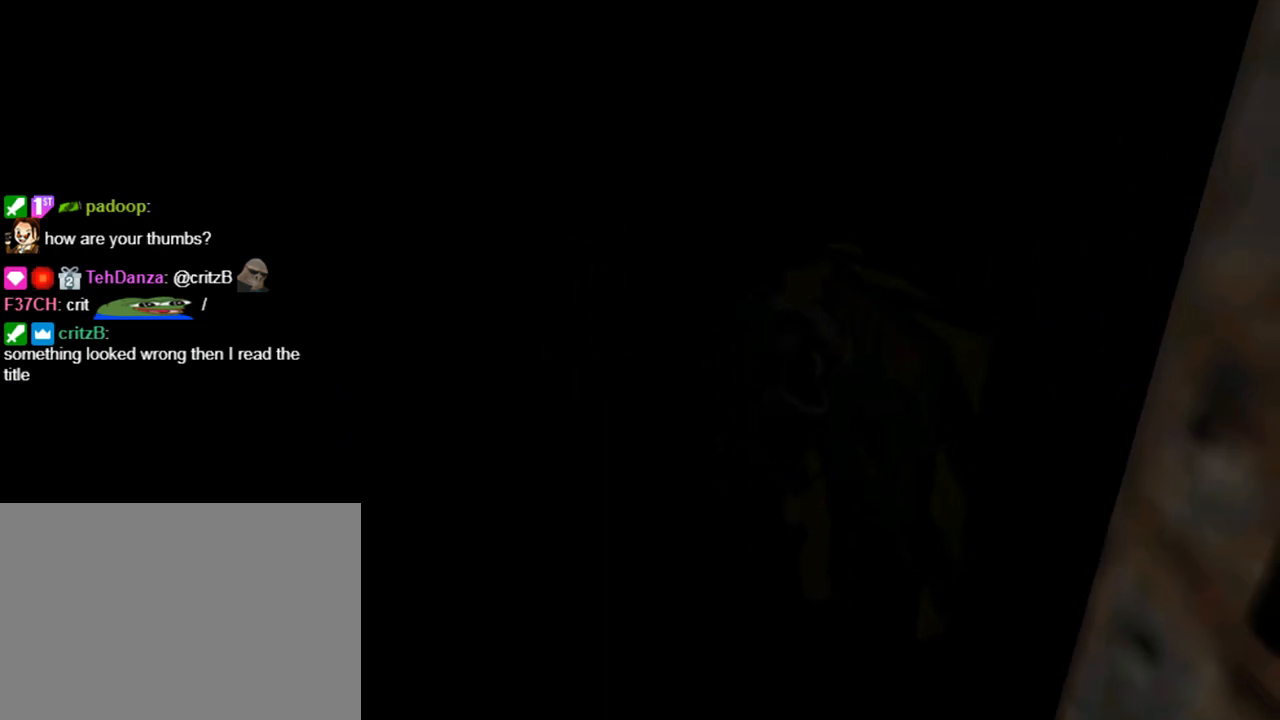
{"buttons": [], "left_stick": "center", "events": []}
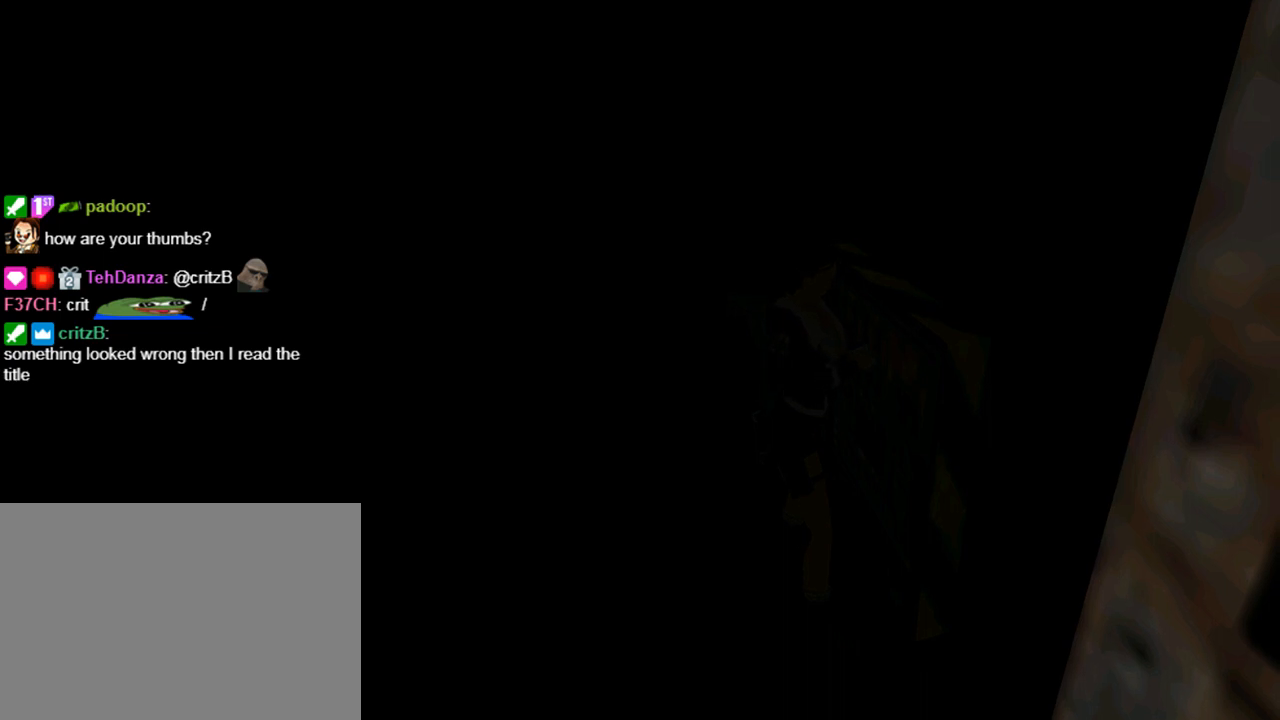
{"buttons": [], "left_stick": "center", "events": []}
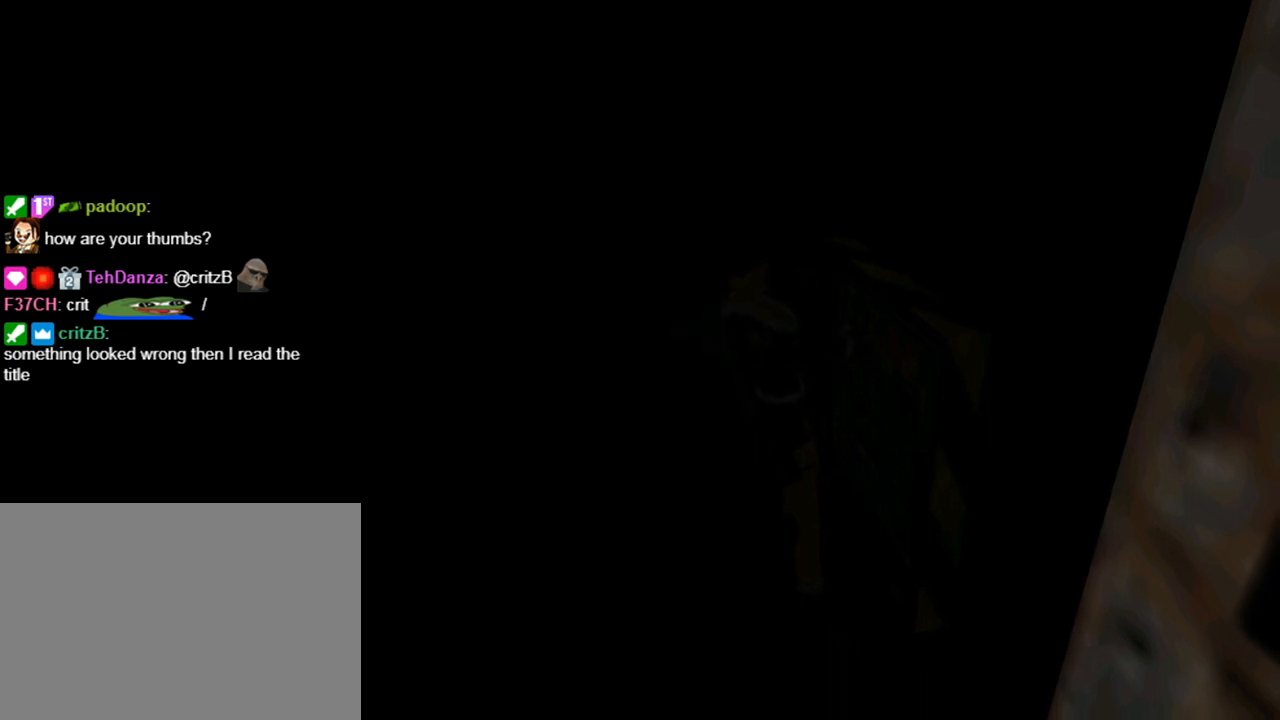
{"buttons": [], "left_stick": "center", "events": []}
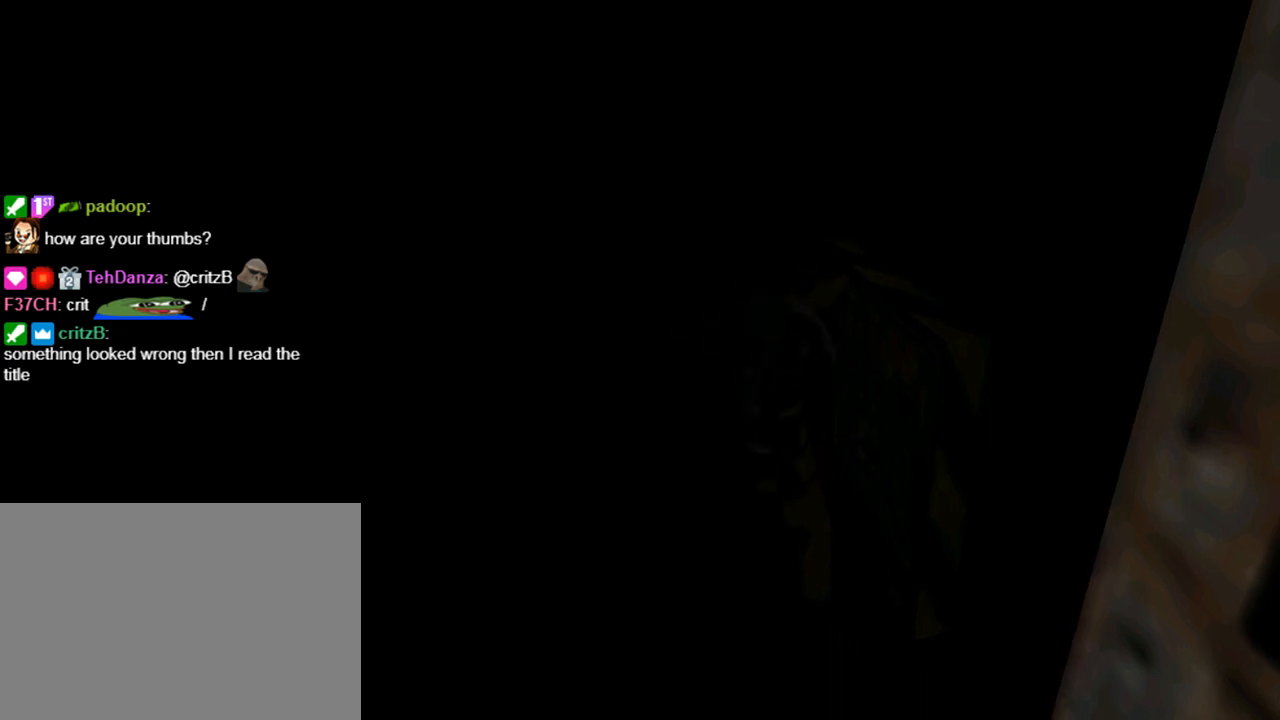
{"buttons": [], "left_stick": "center", "events": []}
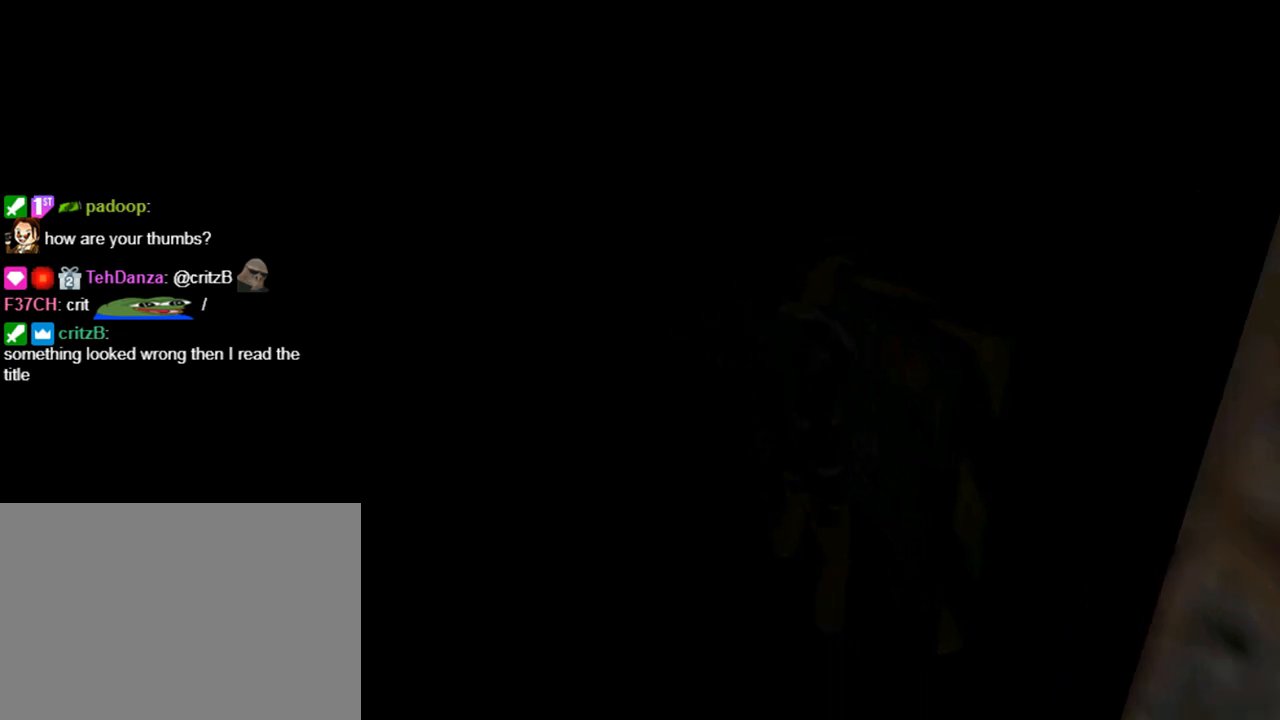
{"buttons": ["DPAD_RIGHT"], "left_stick": "center", "events": [[167, "DPAD_RIGHT", "down"]]}
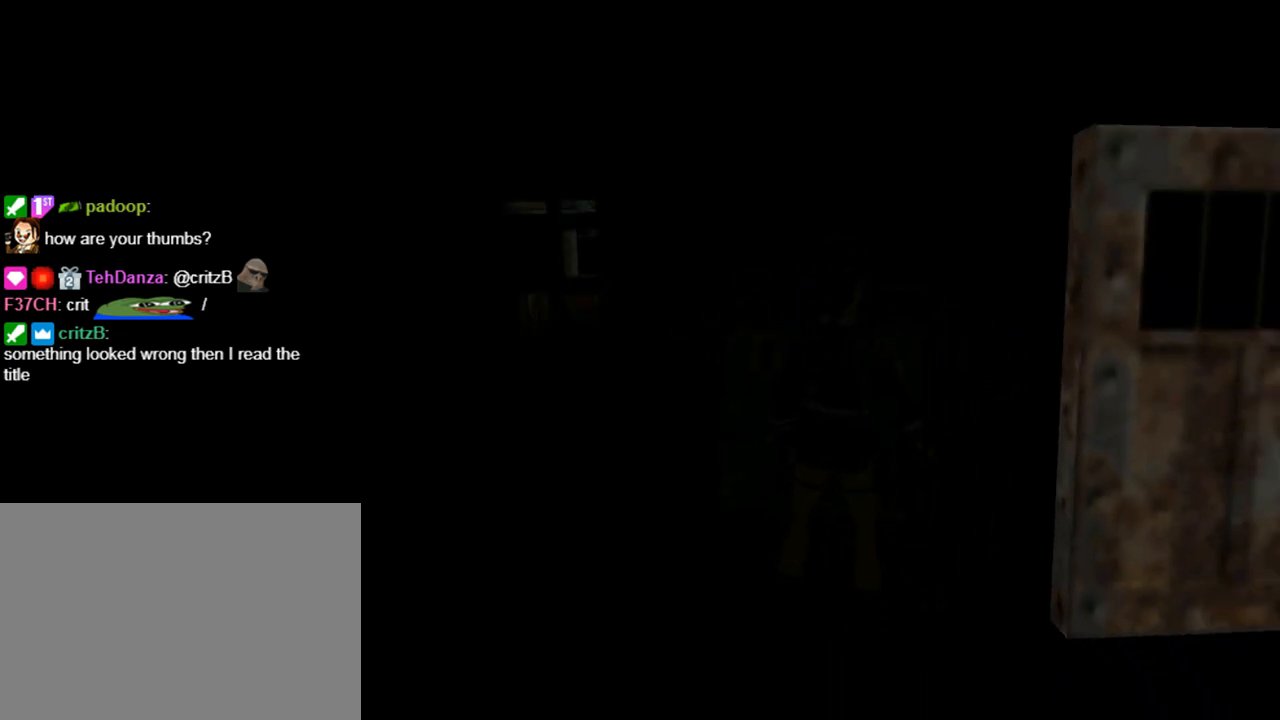
{"buttons": ["DPAD_RIGHT"], "left_stick": "center", "events": []}
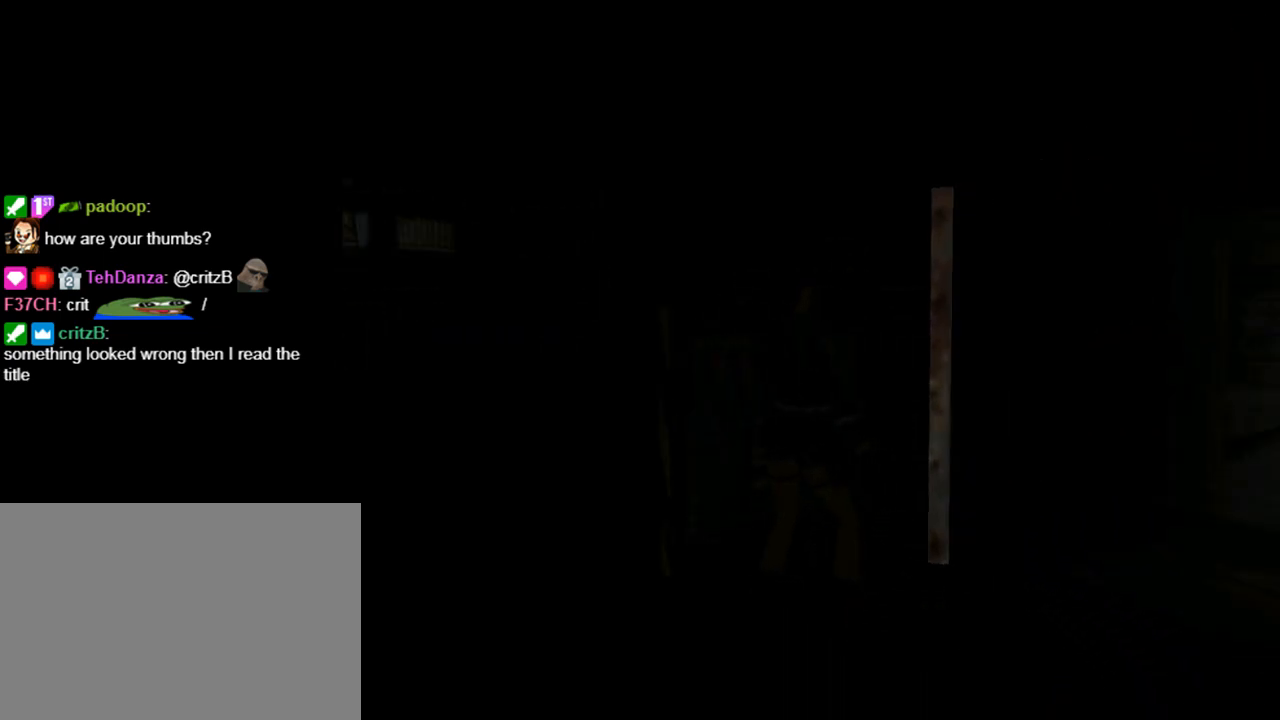
{"buttons": ["DPAD_UP", "DPAD_LEFT"], "left_stick": "center", "events": [[67, "DPAD_RIGHT", "up"], [100, "DPAD_UP", "down"], [200, "DPAD_LEFT", "down"]]}